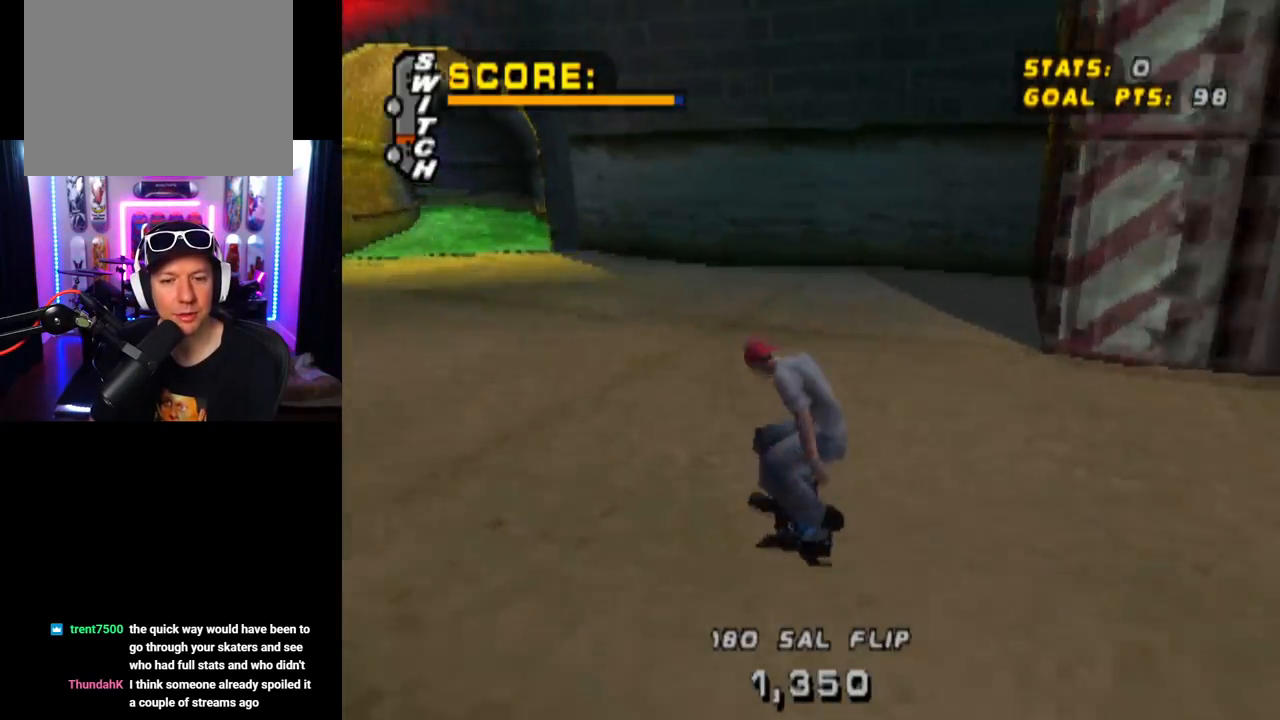
Gameplay with a controller (PlayStation layout); each line is a JSON object with the inputs held at the frame after it. "events" lists button and stick changes between this image and that frame as [ms after this image, input, new state], when the widget could be followed in between.
{"buttons": ["CROSS"], "left_stick": "center", "right_stick": "center", "events": [[150, "DPAD_LEFT", "down"], [317, "DPAD_LEFT", "up"]]}
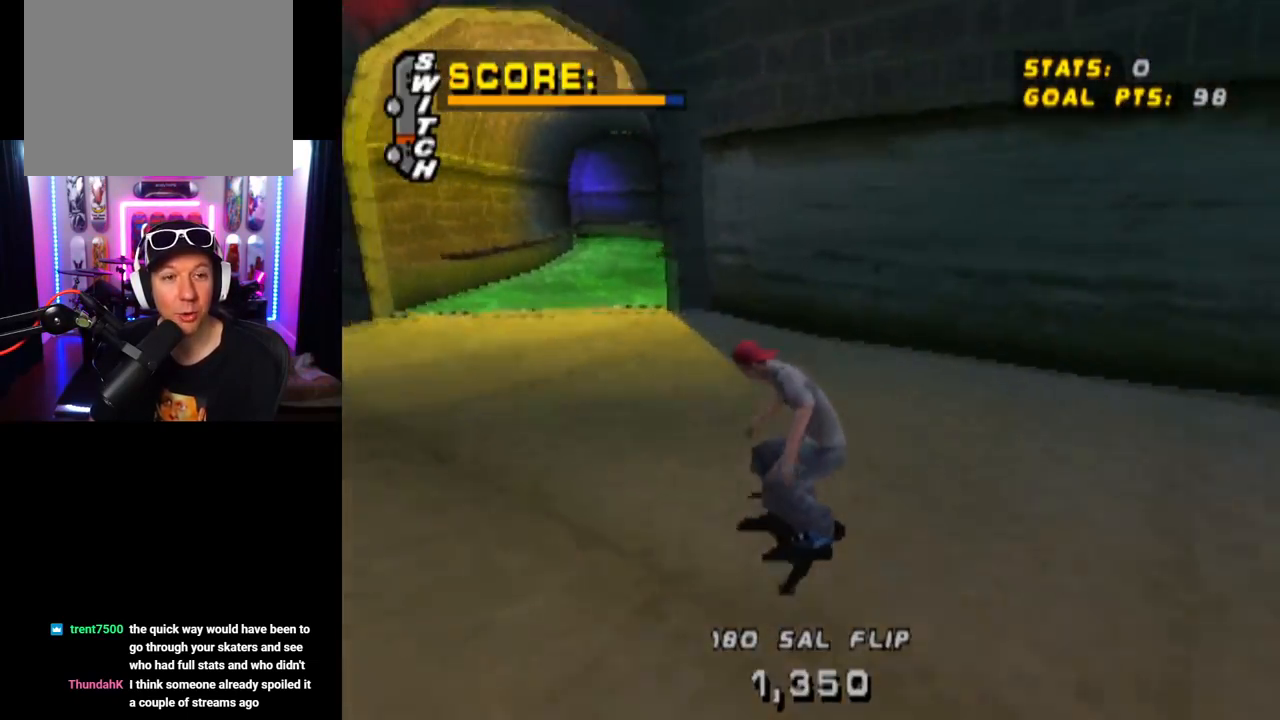
{"buttons": ["CROSS", "DPAD_UP", "DPAD_LEFT"], "left_stick": "center", "right_stick": "center", "events": [[417, "DPAD_LEFT", "down"], [483, "DPAD_UP", "down"]]}
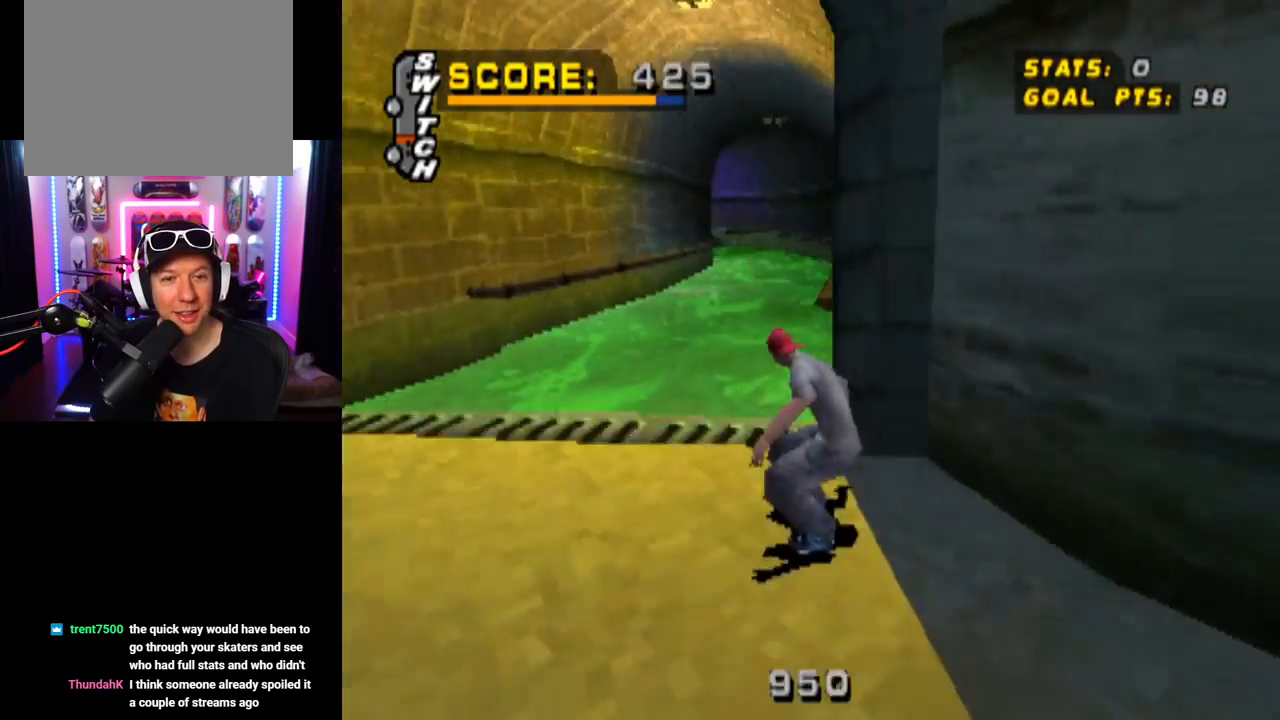
{"buttons": ["TRIANGLE"], "left_stick": "center", "right_stick": "center", "events": [[67, "DPAD_UP", "up"], [84, "CROSS", "up"], [84, "DPAD_LEFT", "up"], [484, "TRIANGLE", "down"]]}
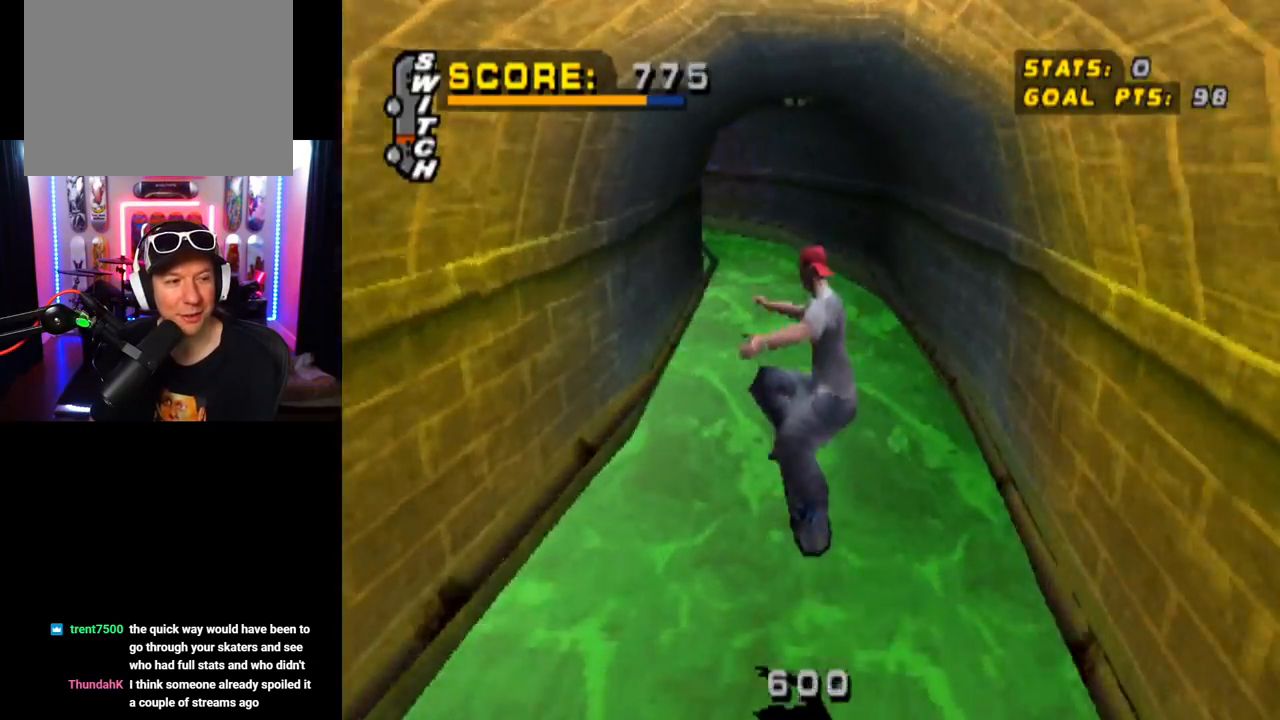
{"buttons": ["CROSS", "DPAD_UP"], "left_stick": "center", "right_stick": "center", "events": [[417, "DPAD_UP", "down"], [433, "CROSS", "down"], [467, "TRIANGLE", "up"]]}
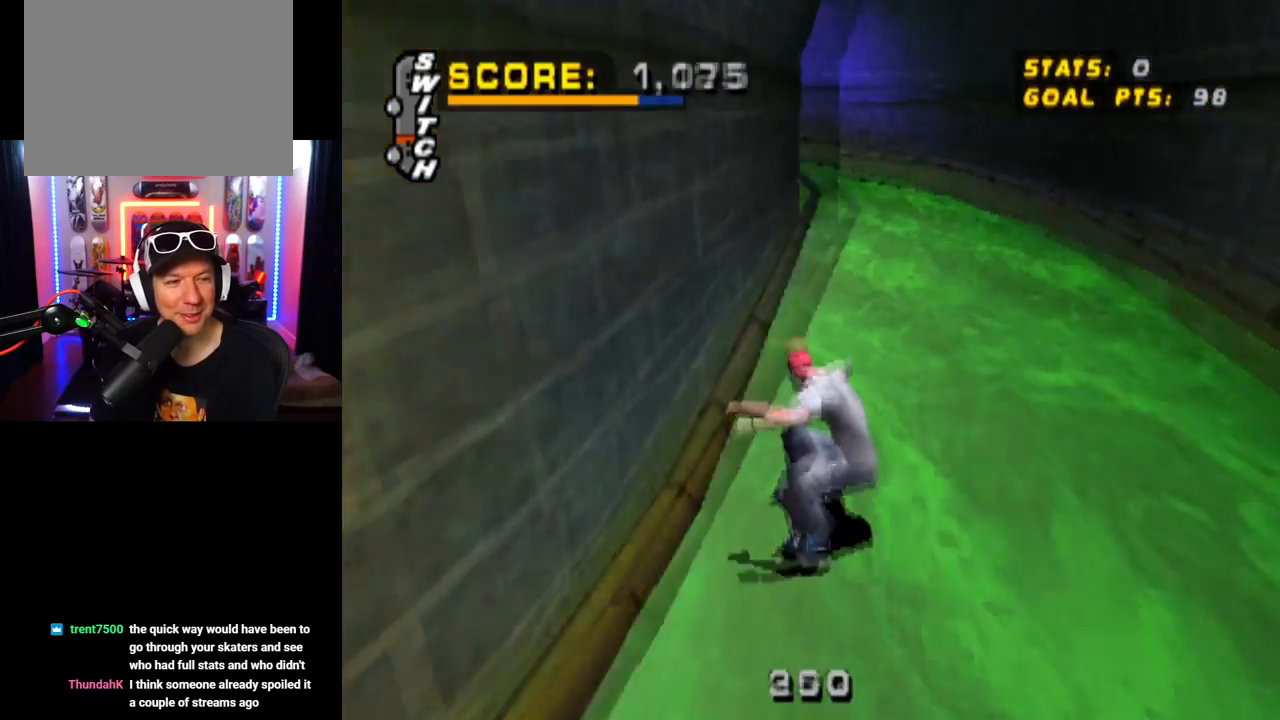
{"buttons": ["TRIANGLE"], "left_stick": "center", "right_stick": "center", "events": [[34, "TRIANGLE", "down"], [50, "CROSS", "up"], [334, "DPAD_UP", "up"]]}
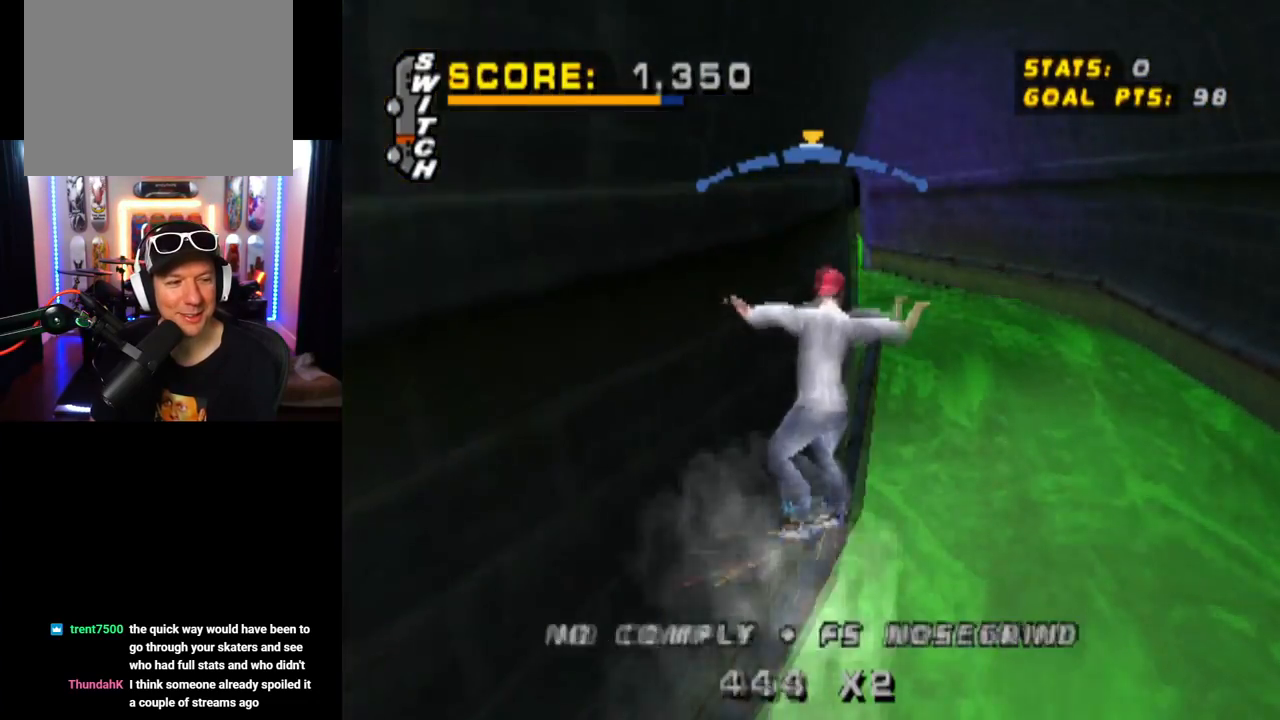
{"buttons": ["L1", "DPAD_UP", "DPAD_RIGHT"], "left_stick": "center", "right_stick": "center", "events": [[33, "CROSS", "down"], [83, "TRIANGLE", "up"], [217, "DPAD_LEFT", "down"], [300, "DPAD_LEFT", "up"], [433, "DPAD_RIGHT", "down"], [450, "DPAD_UP", "down"], [450, "L1", "down"], [500, "CROSS", "up"]]}
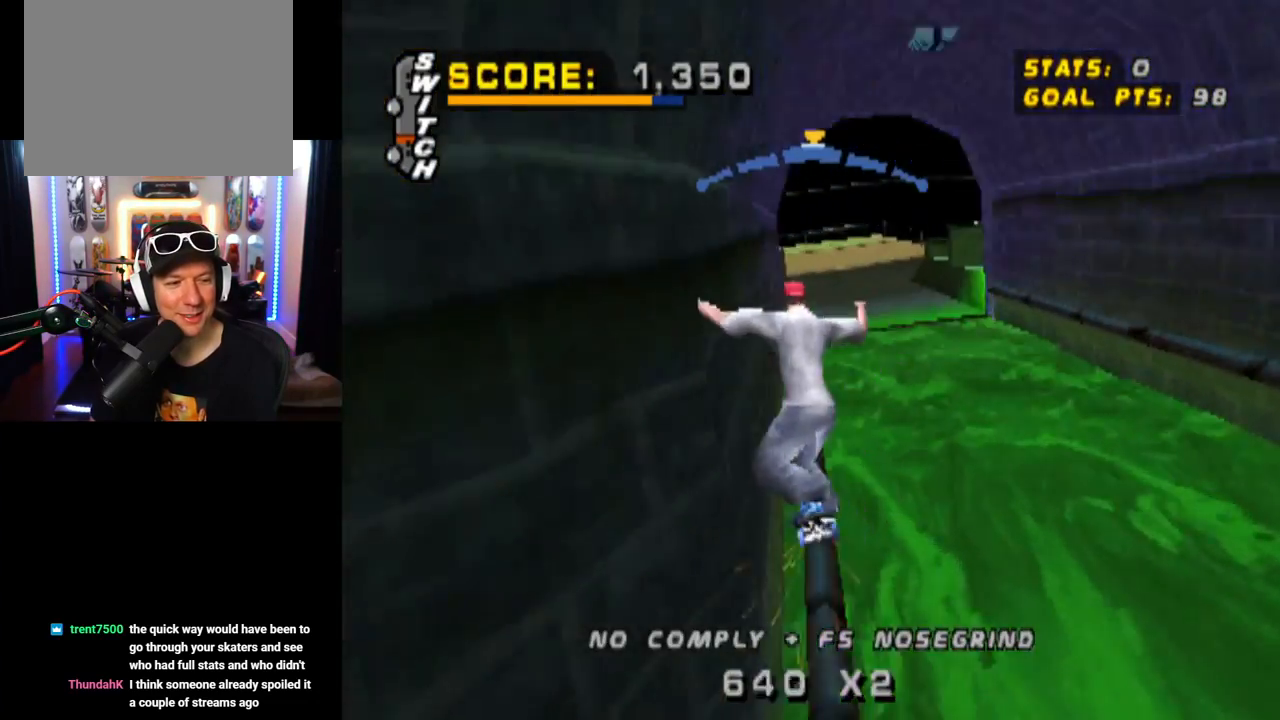
{"buttons": ["TRIANGLE"], "left_stick": "center", "right_stick": "center", "events": [[17, "TRIANGLE", "down"], [200, "DPAD_UP", "up"], [401, "DPAD_RIGHT", "up"], [501, "L1", "up"]]}
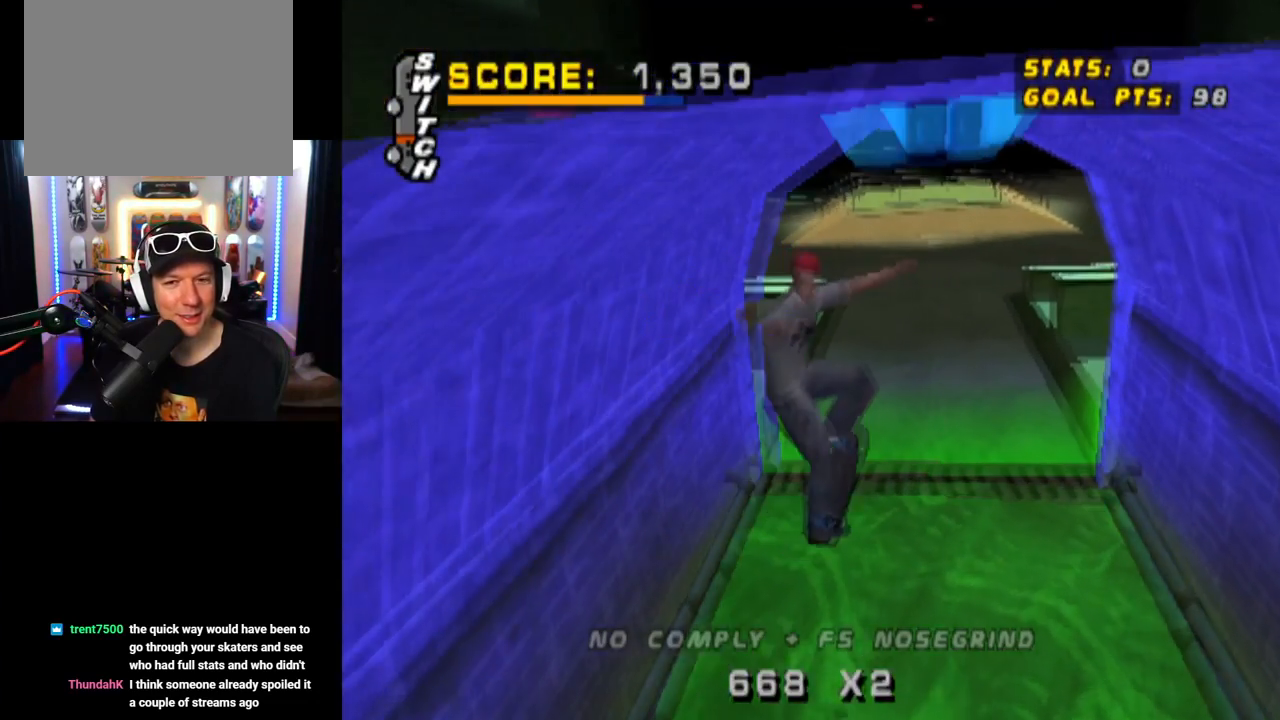
{"buttons": ["CROSS", "DPAD_LEFT"], "left_stick": "center", "right_stick": "center", "events": [[283, "TRIANGLE", "up"], [467, "CROSS", "down"], [483, "DPAD_LEFT", "down"]]}
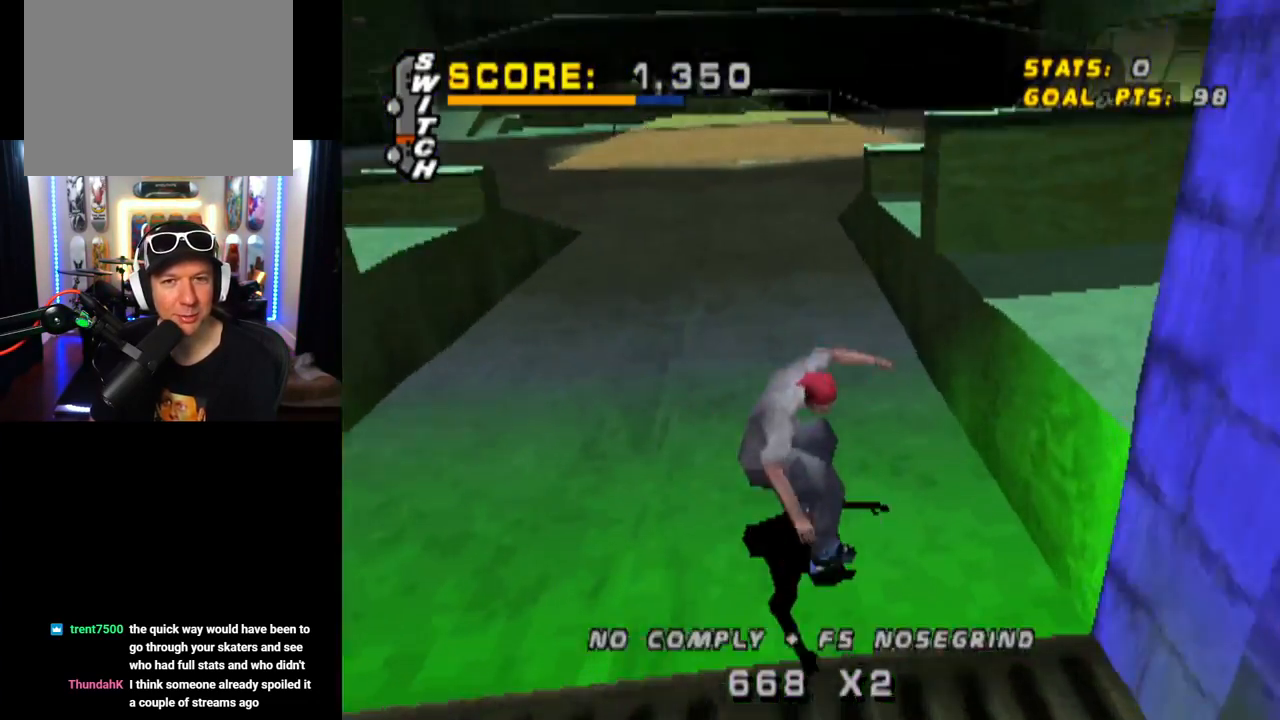
{"buttons": ["SQUARE", "L1", "DPAD_RIGHT"], "left_stick": "center", "right_stick": "center", "events": [[117, "DPAD_LEFT", "up"], [267, "DPAD_RIGHT", "down"], [317, "CROSS", "up"], [317, "L1", "down"], [351, "DPAD_DOWN", "down"], [401, "DPAD_DOWN", "up"], [417, "SQUARE", "down"]]}
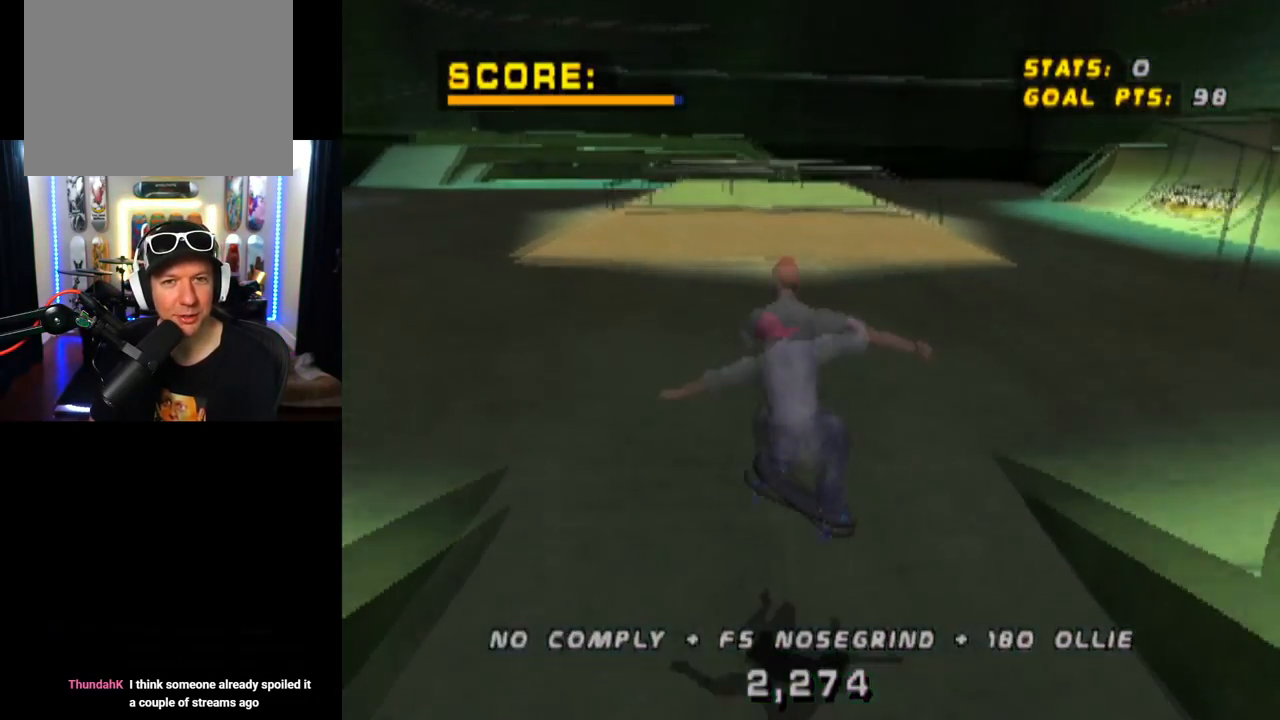
{"buttons": ["CROSS", "DPAD_RIGHT"], "left_stick": "center", "right_stick": "center", "events": [[50, "DPAD_RIGHT", "up"], [100, "SQUARE", "up"], [250, "L1", "up"], [267, "CROSS", "down"], [500, "DPAD_RIGHT", "down"]]}
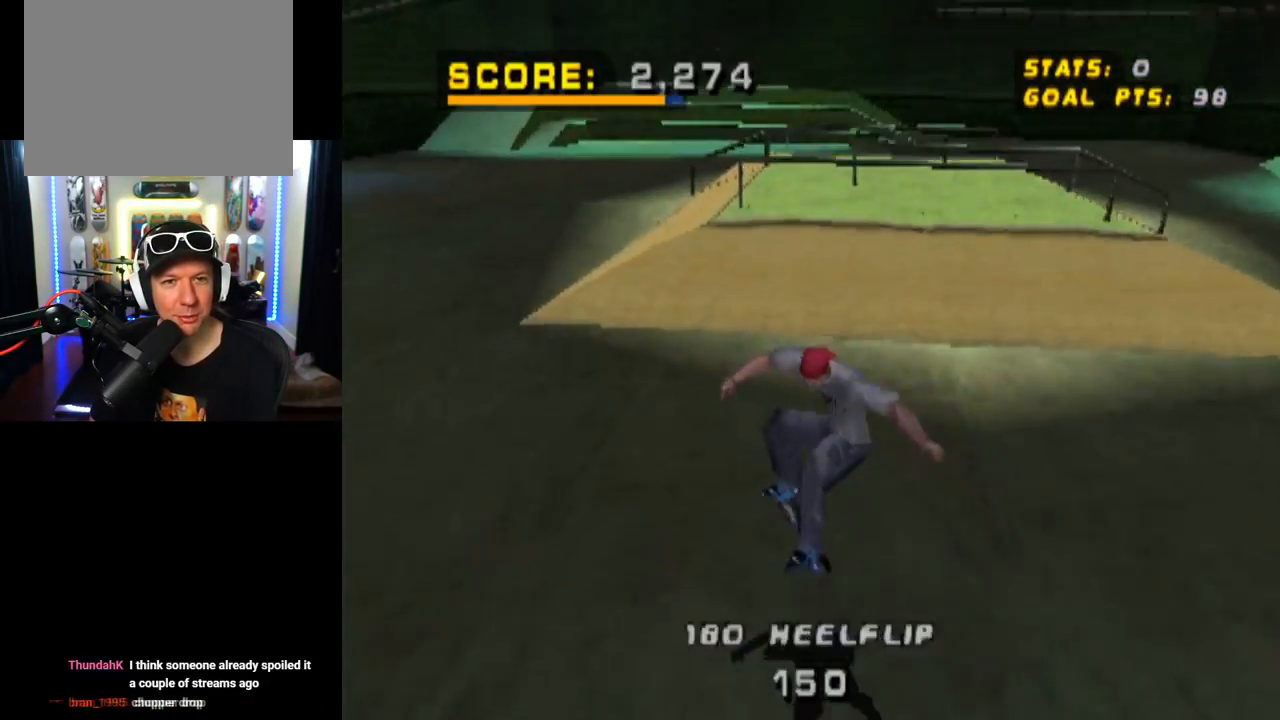
{"buttons": ["CROSS", "R1", "DPAD_DOWN", "DPAD_RIGHT"], "left_stick": "center", "right_stick": "center", "events": [[17, "DPAD_DOWN", "down"], [484, "R1", "down"]]}
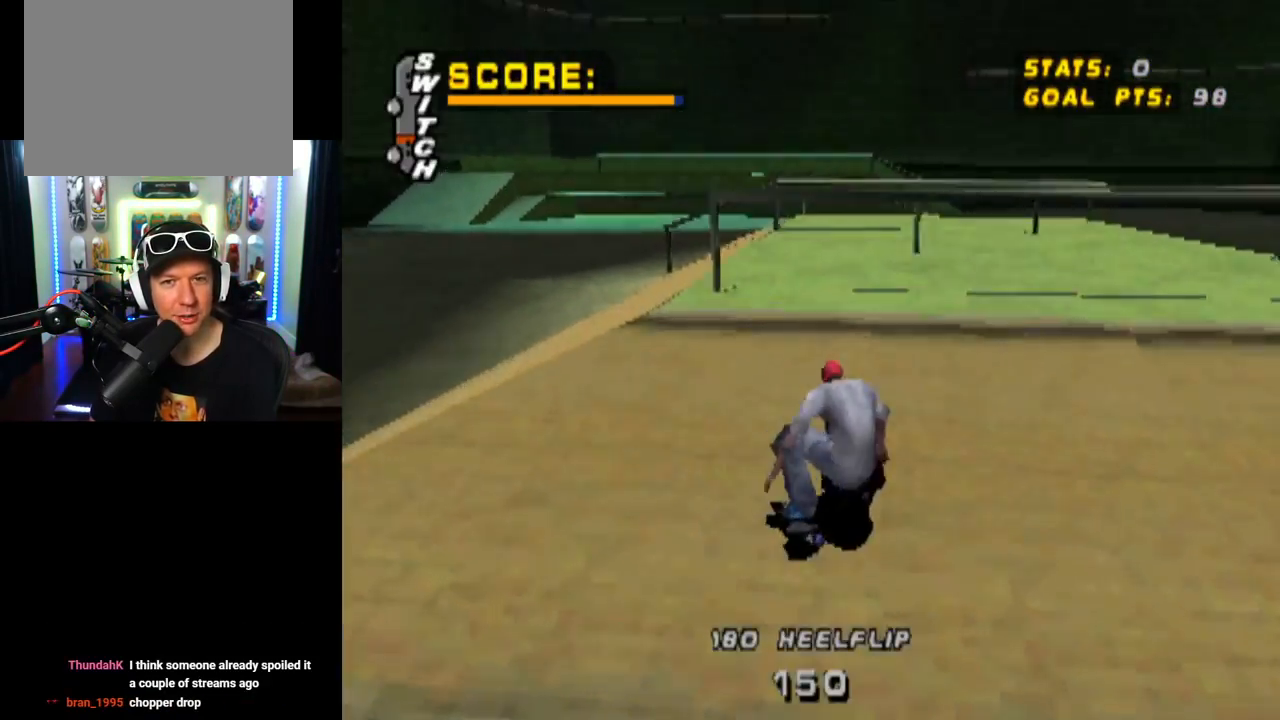
{"buttons": ["R1", "DPAD_RIGHT"], "left_stick": "center", "right_stick": "center", "events": [[16, "CROSS", "up"], [16, "DPAD_DOWN", "up"], [33, "CIRCLE", "down"], [500, "CIRCLE", "up"]]}
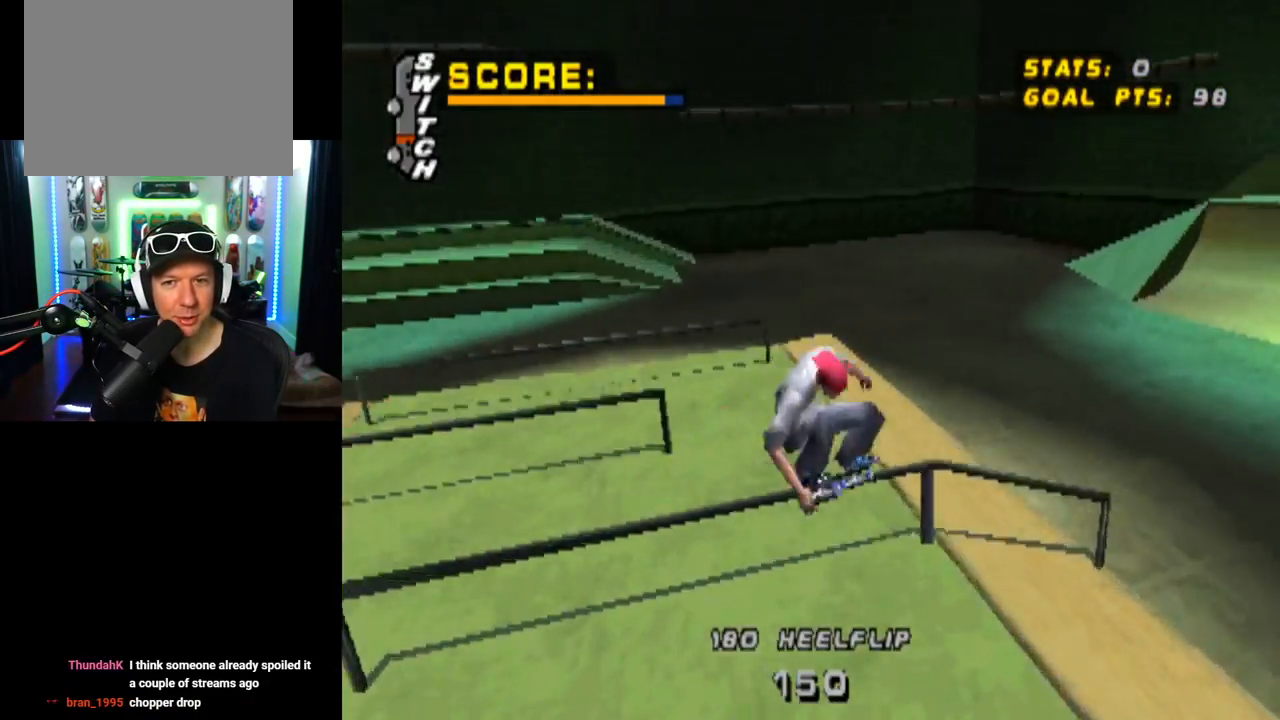
{"buttons": [], "left_stick": "center", "right_stick": "center", "events": [[184, "DPAD_RIGHT", "up"], [367, "R1", "up"]]}
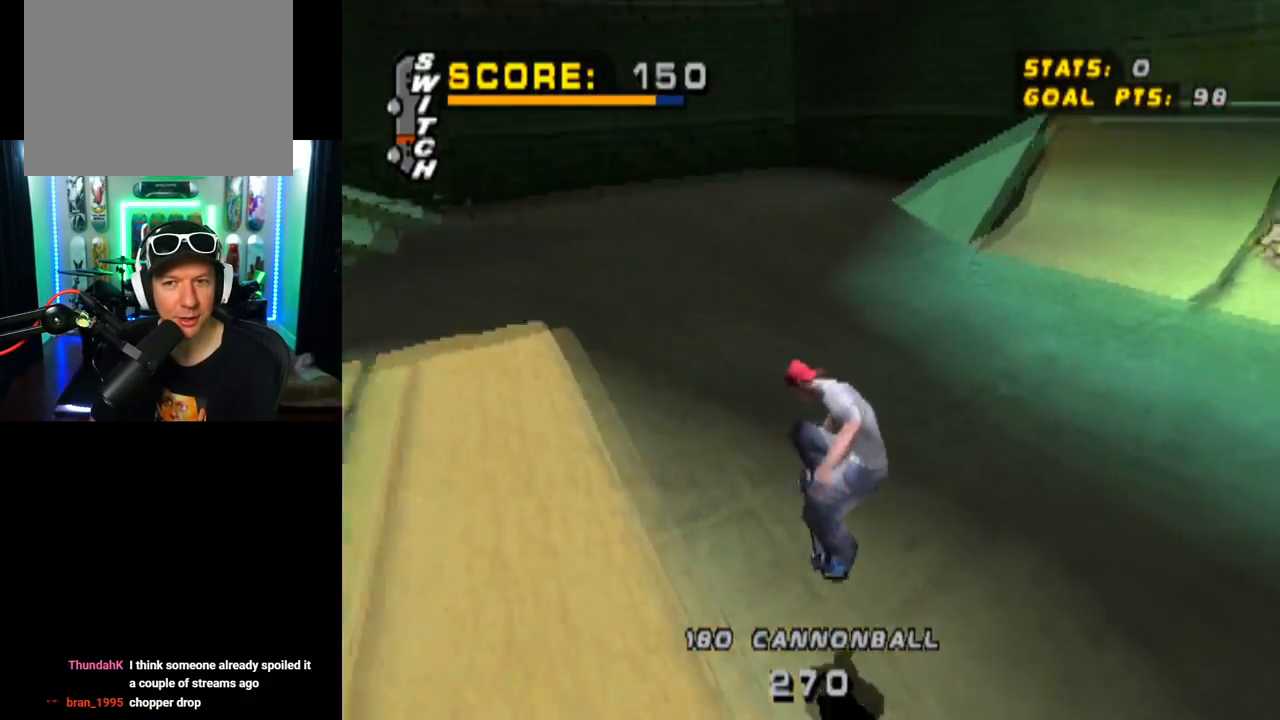
{"buttons": ["DPAD_DOWN", "DPAD_RIGHT"], "left_stick": "center", "right_stick": "center", "events": [[16, "DPAD_DOWN", "down"], [16, "DPAD_RIGHT", "down"]]}
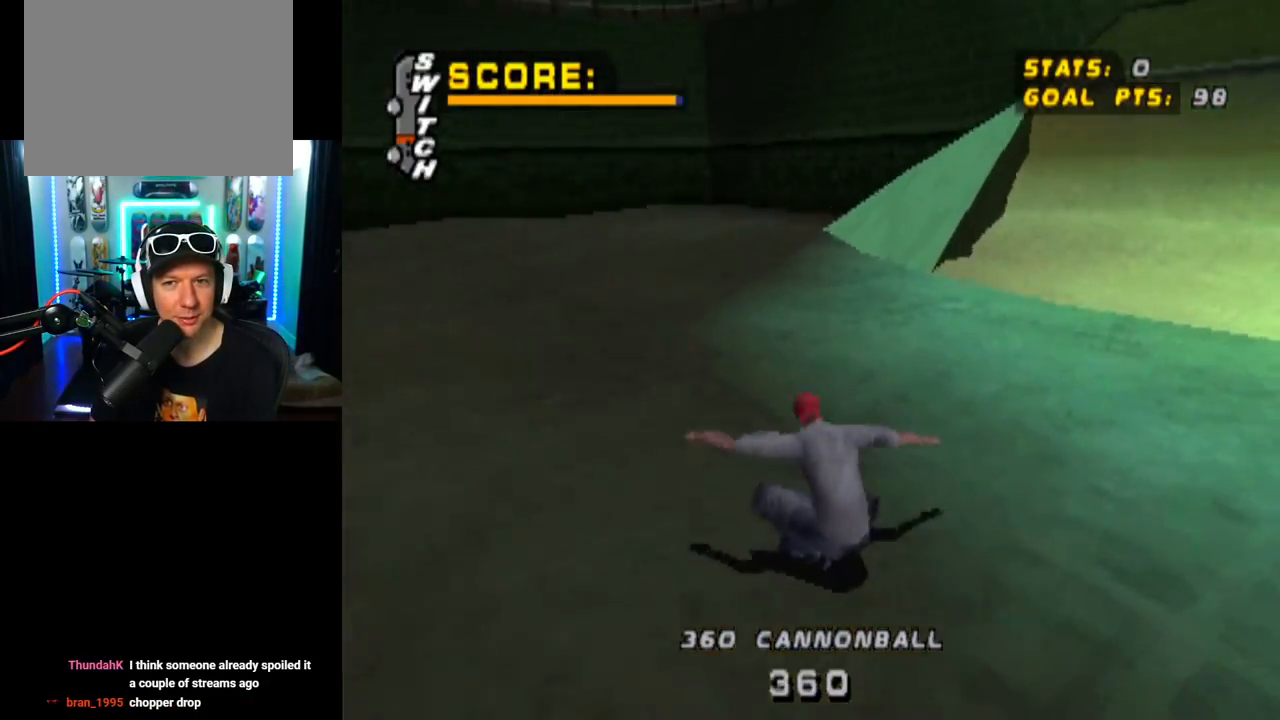
{"buttons": [], "left_stick": "center", "right_stick": "center", "events": [[467, "DPAD_DOWN", "up"], [467, "DPAD_RIGHT", "up"]]}
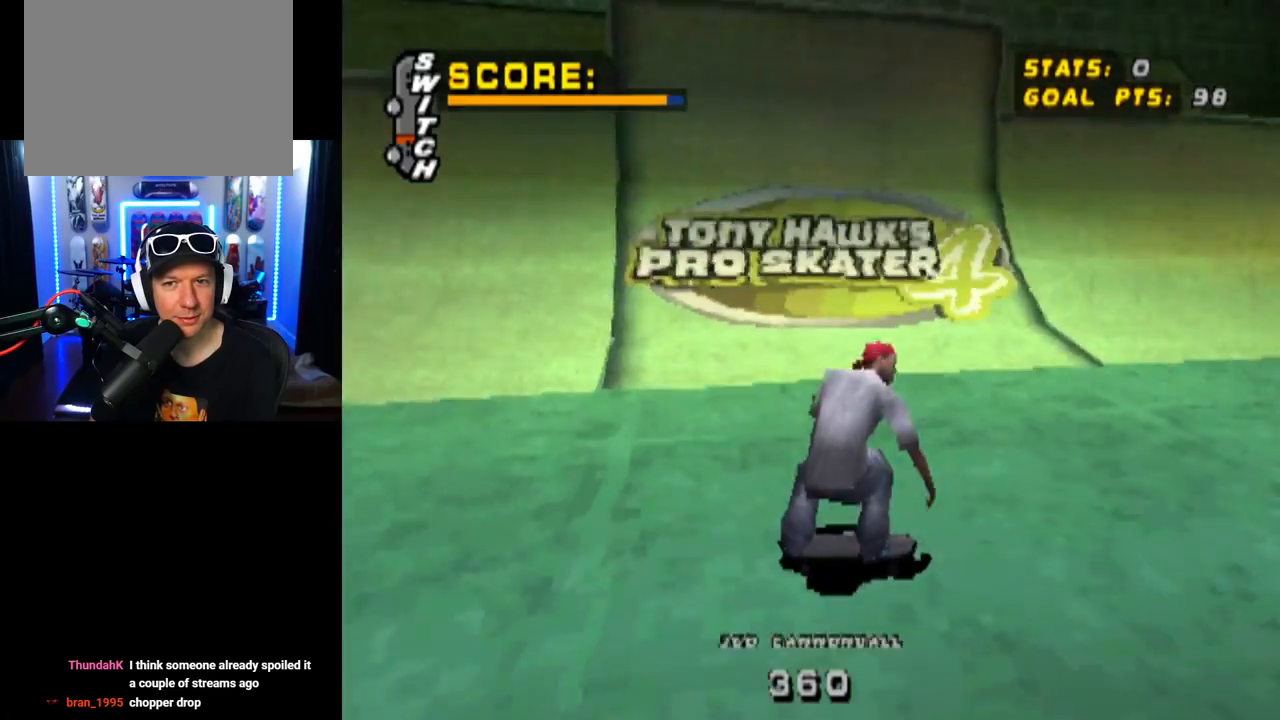
{"buttons": [], "left_stick": "center", "right_stick": "center", "events": []}
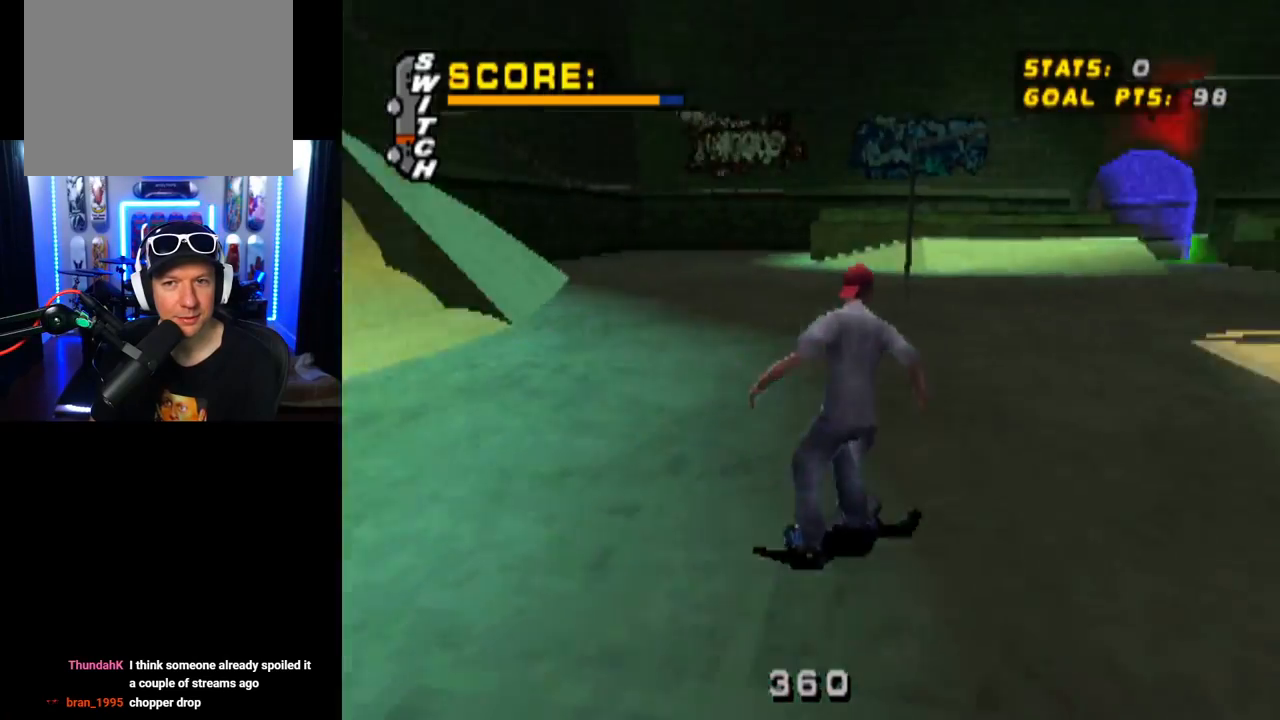
{"buttons": ["CROSS", "DPAD_DOWN", "DPAD_RIGHT"], "left_stick": "center", "right_stick": "center", "events": [[17, "DPAD_LEFT", "down"], [167, "DPAD_LEFT", "up"], [351, "DPAD_DOWN", "down"], [351, "DPAD_RIGHT", "down"], [484, "CROSS", "down"]]}
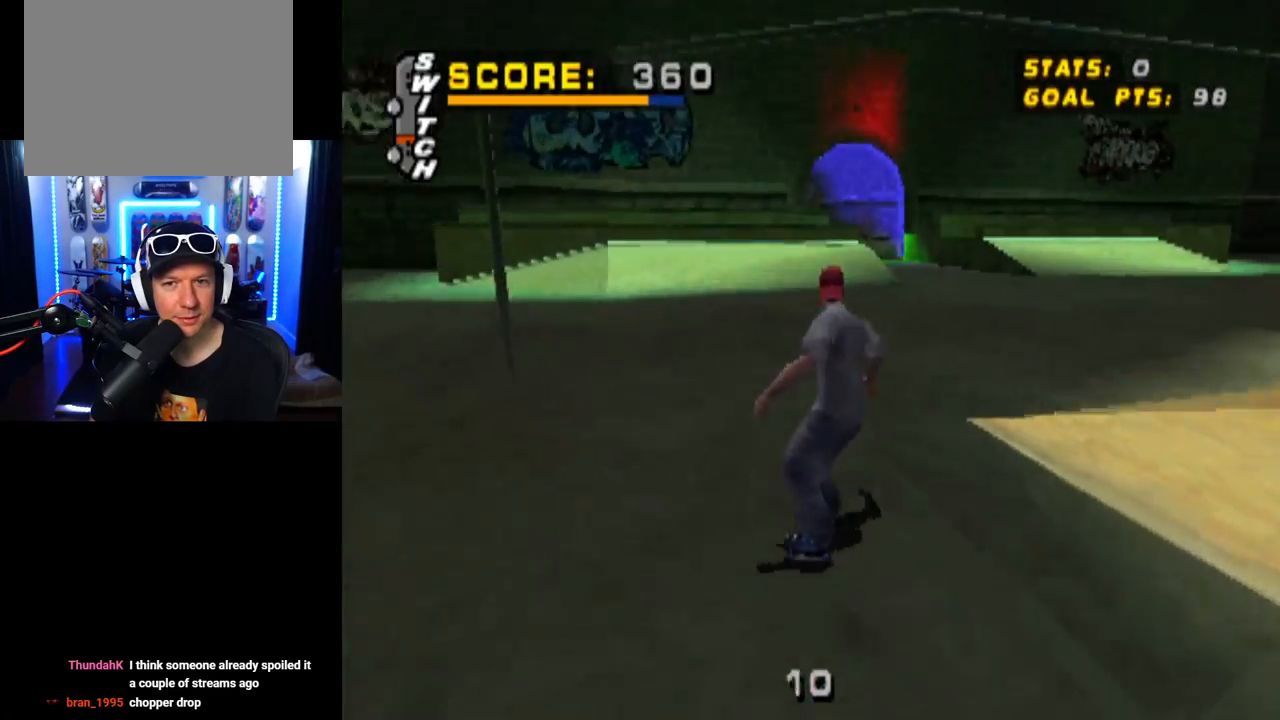
{"buttons": ["CROSS"], "left_stick": "center", "right_stick": "center", "events": [[417, "DPAD_DOWN", "up"], [450, "DPAD_RIGHT", "up"]]}
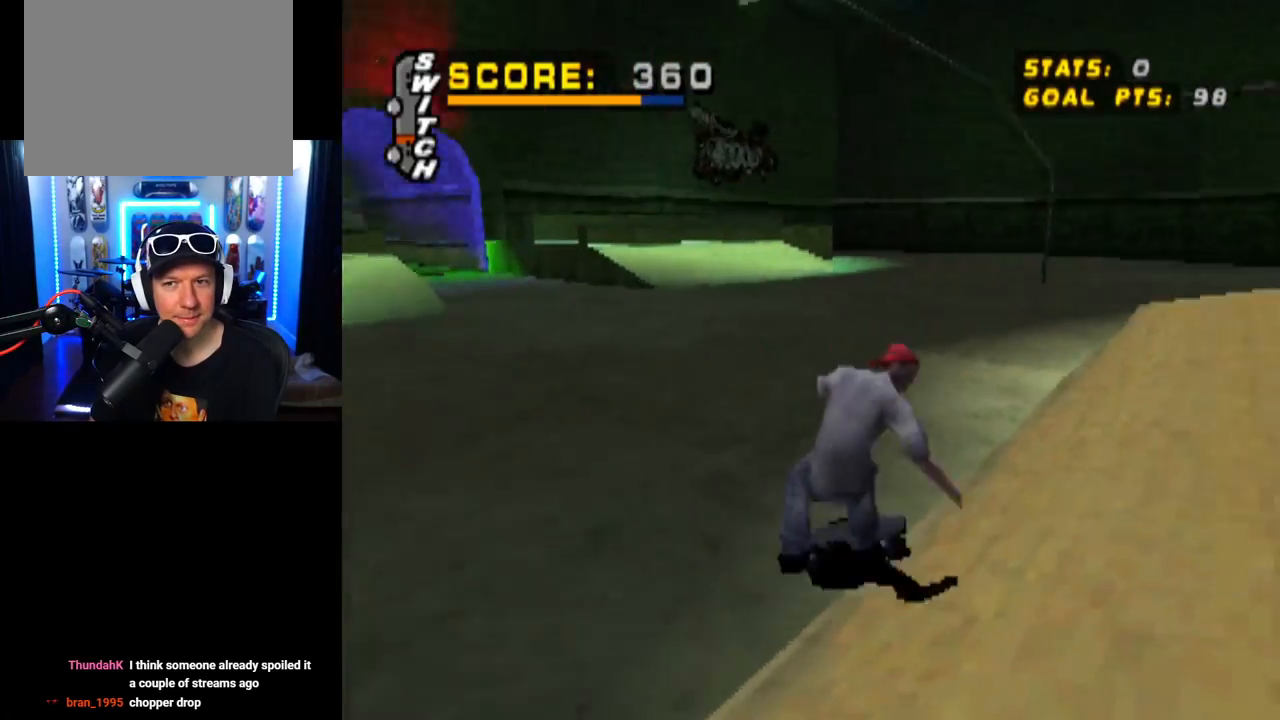
{"buttons": [], "left_stick": "center", "right_stick": "center", "events": [[50, "CROSS", "up"]]}
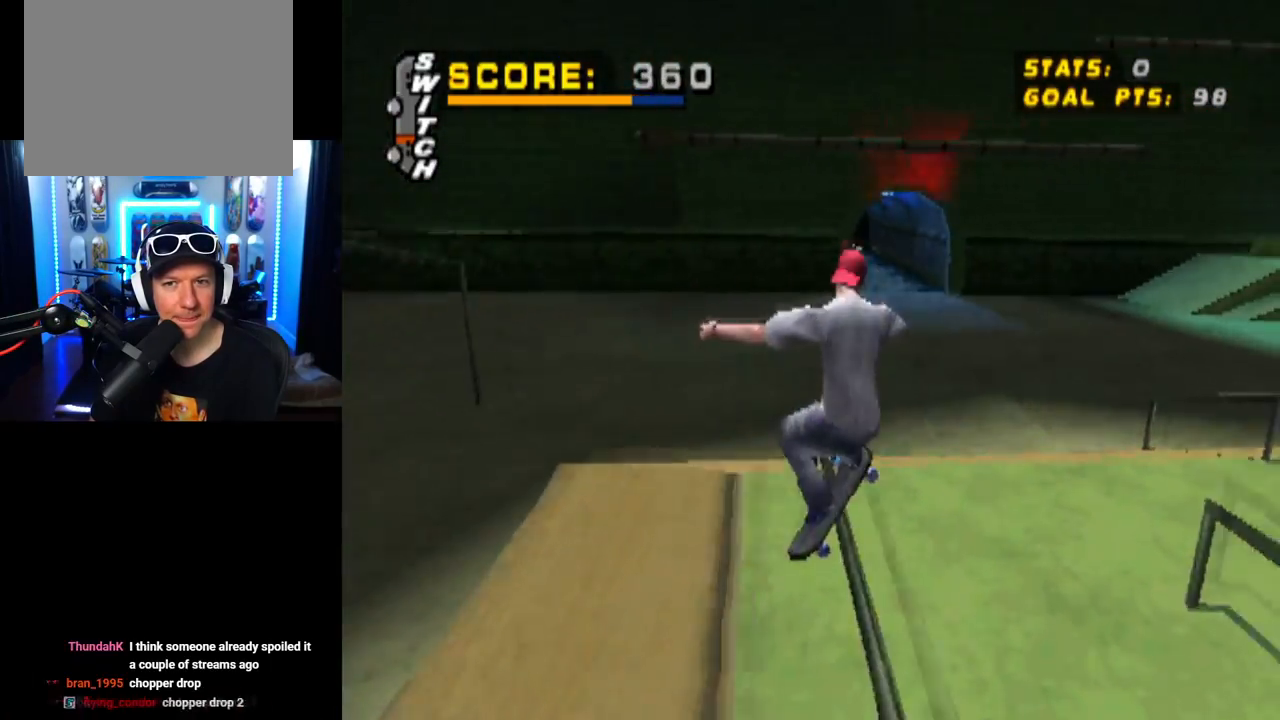
{"buttons": ["CROSS", "DPAD_UP", "DPAD_LEFT"], "left_stick": "center", "right_stick": "center", "events": [[417, "CROSS", "down"], [467, "DPAD_LEFT", "down"], [467, "DPAD_UP", "down"]]}
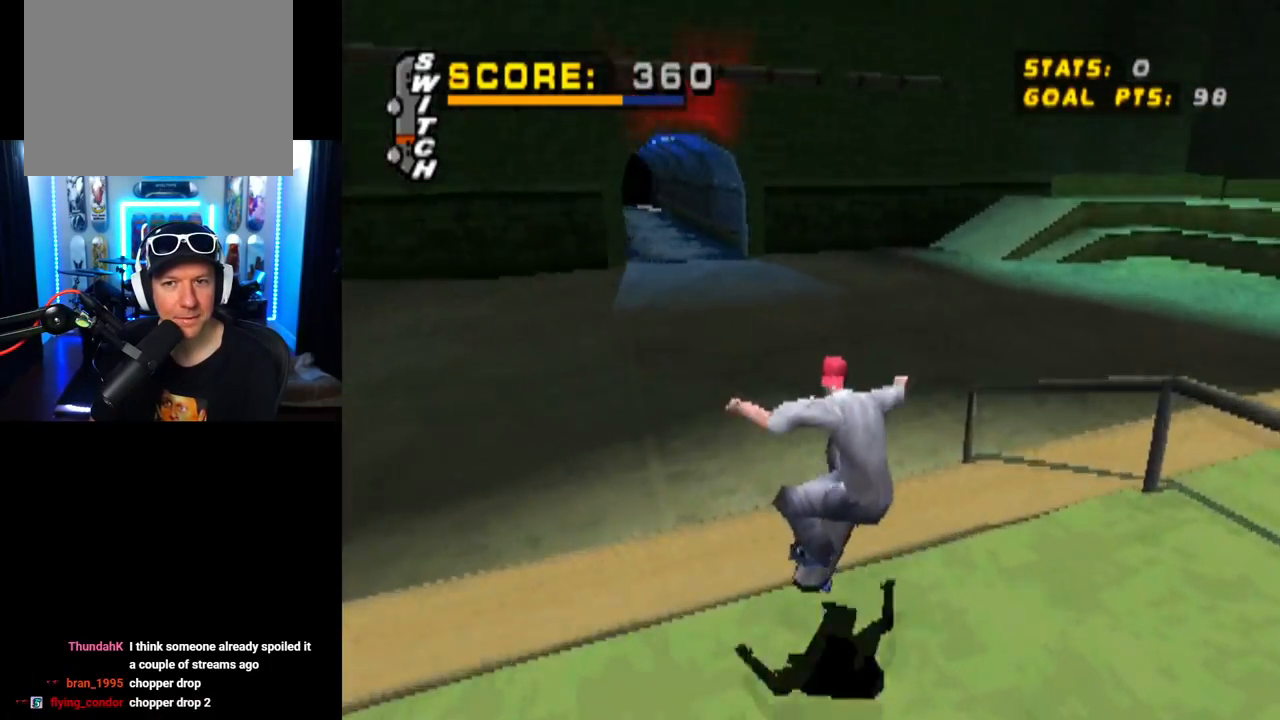
{"buttons": ["CROSS", "DPAD_DOWN", "DPAD_RIGHT"], "left_stick": "center", "right_stick": "center", "events": [[17, "DPAD_UP", "up"], [300, "DPAD_LEFT", "up"], [384, "DPAD_DOWN", "down"], [384, "DPAD_RIGHT", "down"]]}
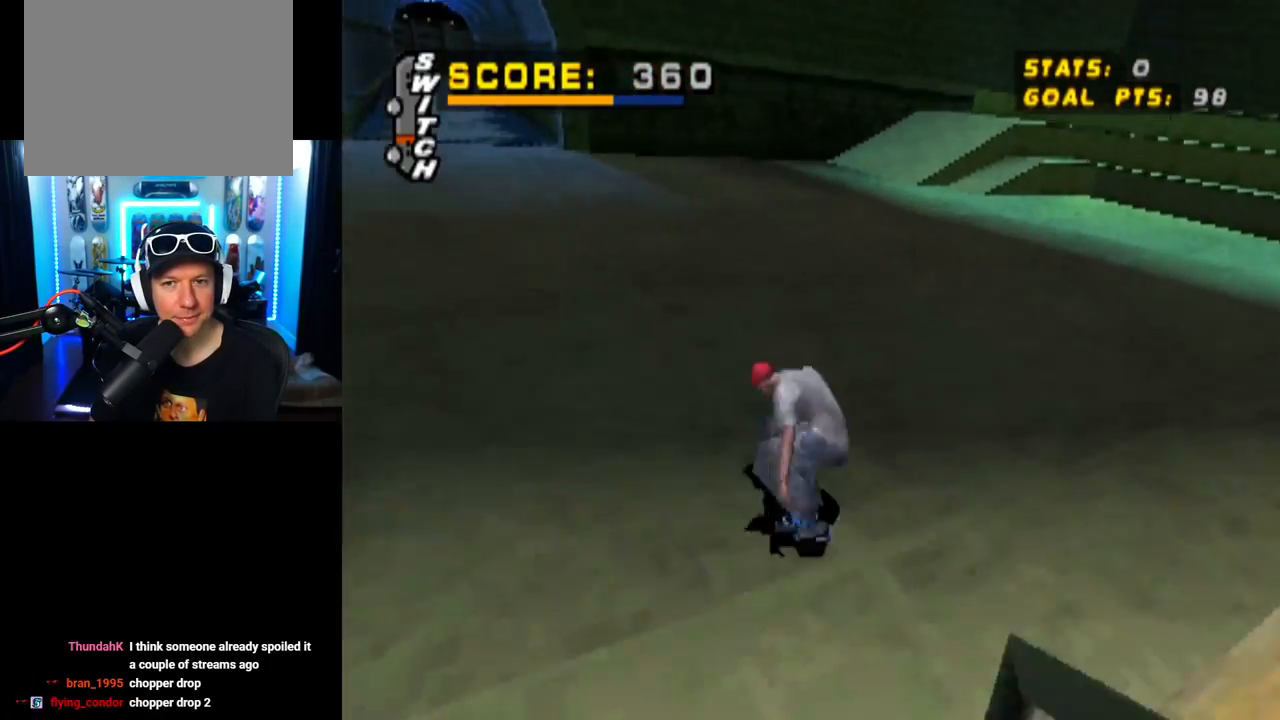
{"buttons": ["CROSS", "DPAD_DOWN", "DPAD_RIGHT"], "left_stick": "center", "right_stick": "center", "events": []}